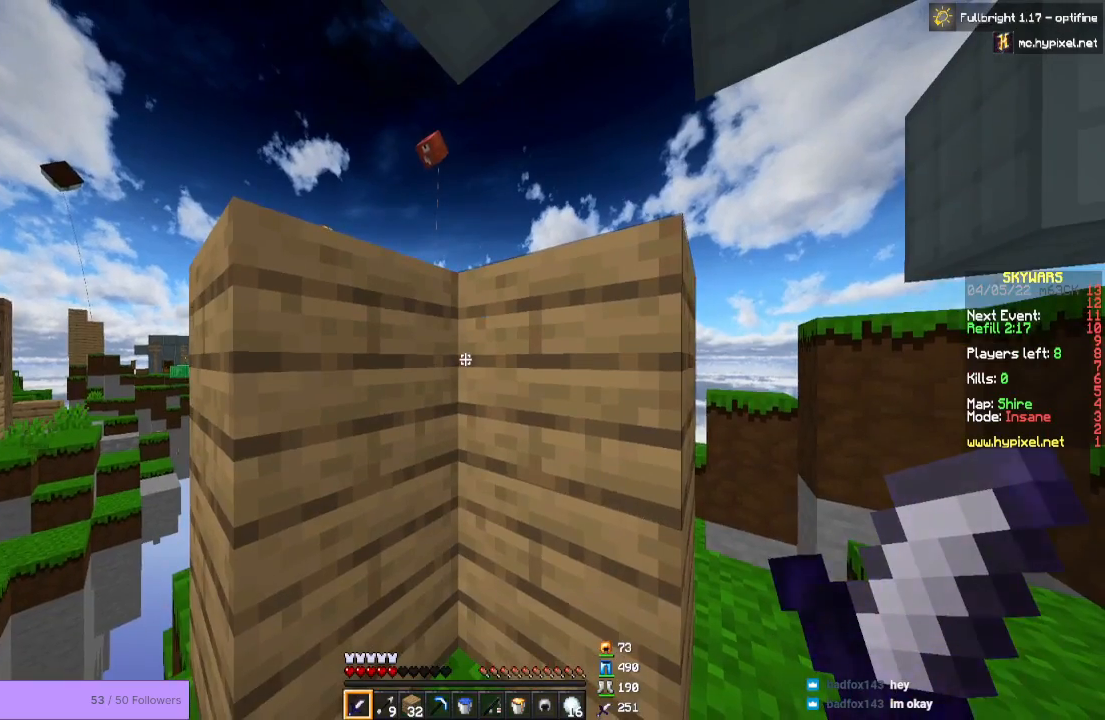
Gameplay with keyboard and mouse; each line is a JSON object with the keys and mouse buttons held at the frame after it. "events" lists presses ("down") and releases ("up") of "a", "d", "s", "space", "w", "mouse_left" and "mouse_right" between this image and that frame as [ms after this image, input, new state], when the widget could be followed in between. "mouse_left", "mouse_right" = the "left", "right" buttons of the "mouse" list. No other keys are recorded. Fast repeated clicks can show as one long hold. Mouse movement is not recorded.
{"keys": ["d"], "mouse": [], "events": [[200, "d", "down"]]}
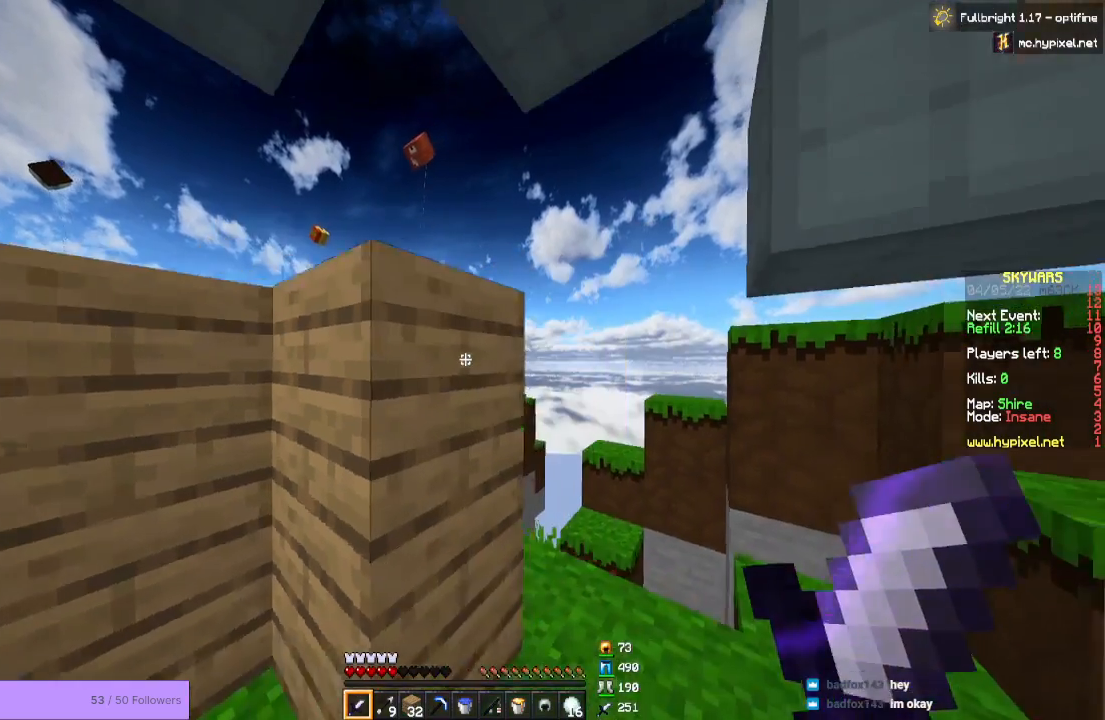
{"keys": ["d"], "mouse": [], "events": [[233, "d", "up"], [433, "d", "down"]]}
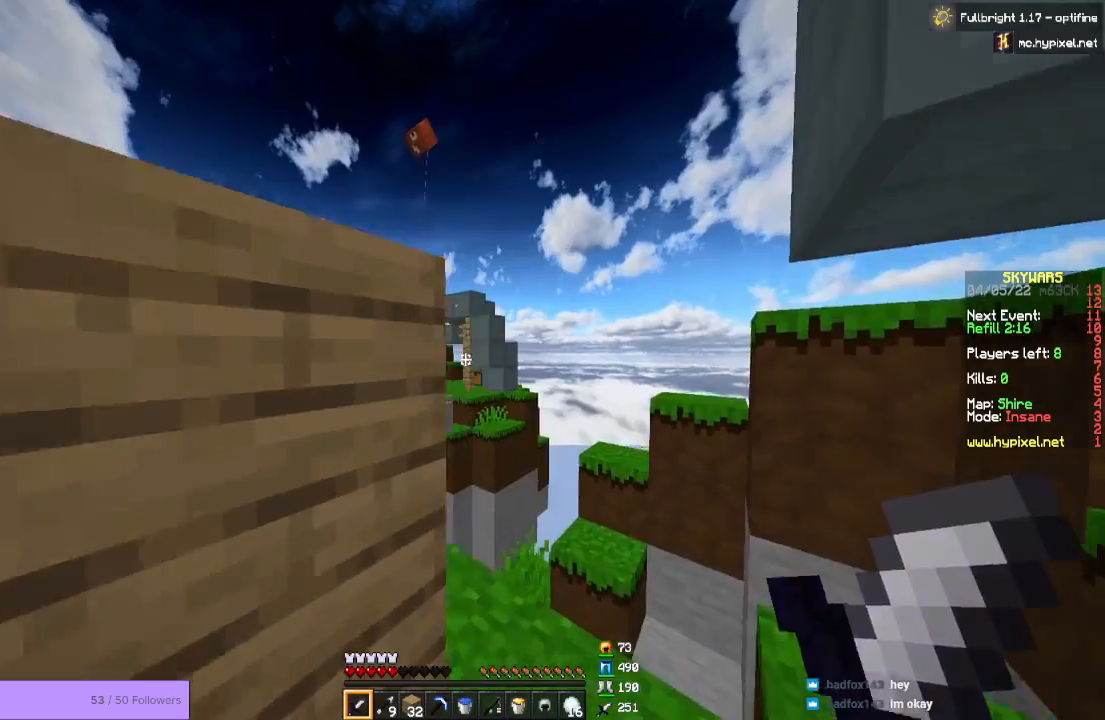
{"keys": ["a"], "mouse": [], "events": [[100, "w", "down"], [233, "d", "up"], [267, "w", "up"], [433, "a", "down"]]}
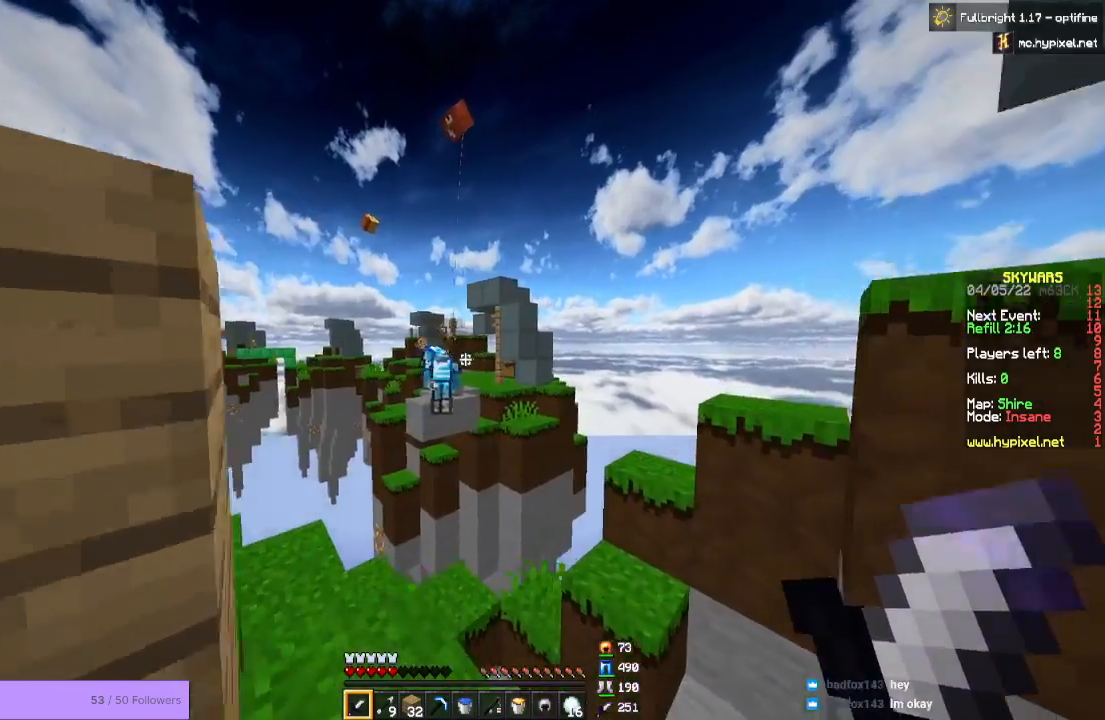
{"keys": ["d", "w"], "mouse": [], "events": [[267, "a", "up"], [367, "w", "down"], [400, "d", "down"]]}
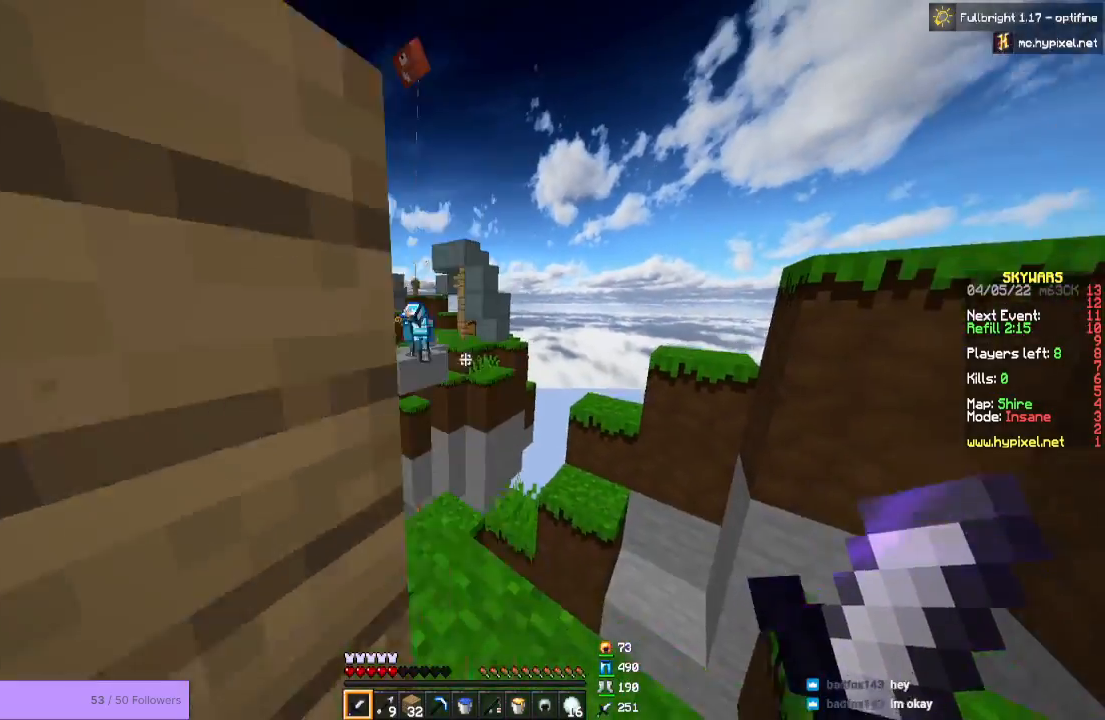
{"keys": ["a"], "mouse": [], "events": [[200, "d", "up"], [333, "a", "down"], [467, "w", "up"]]}
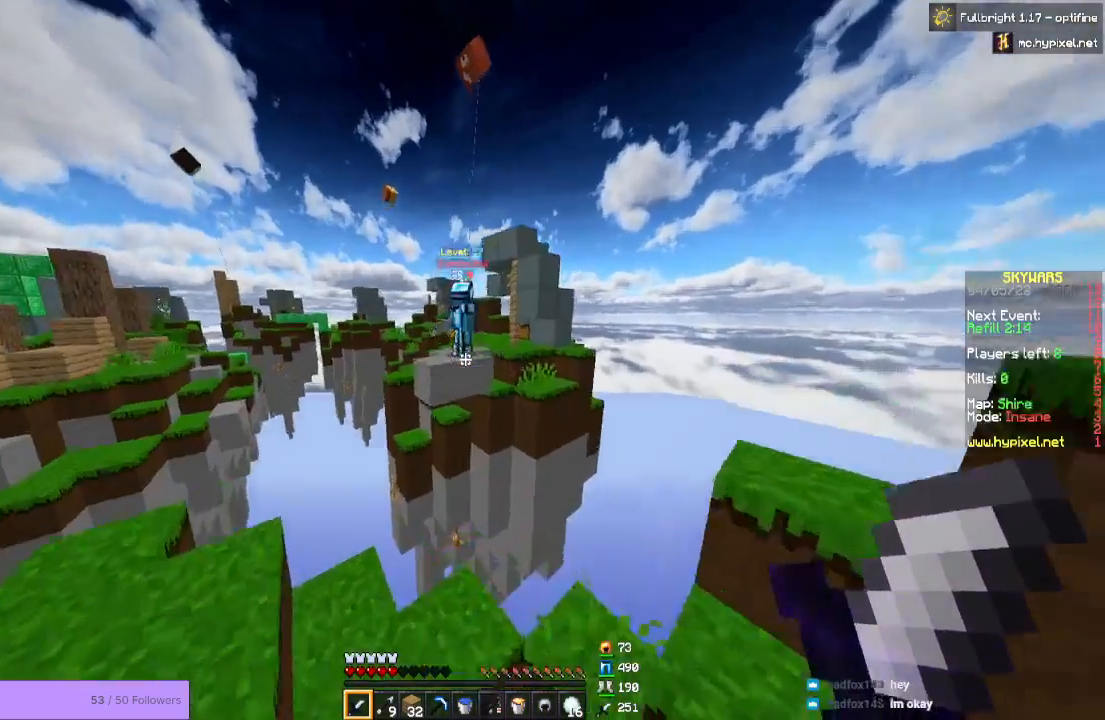
{"keys": [], "mouse": [], "events": [[133, "a", "up"], [200, "a", "down"], [367, "a", "up"]]}